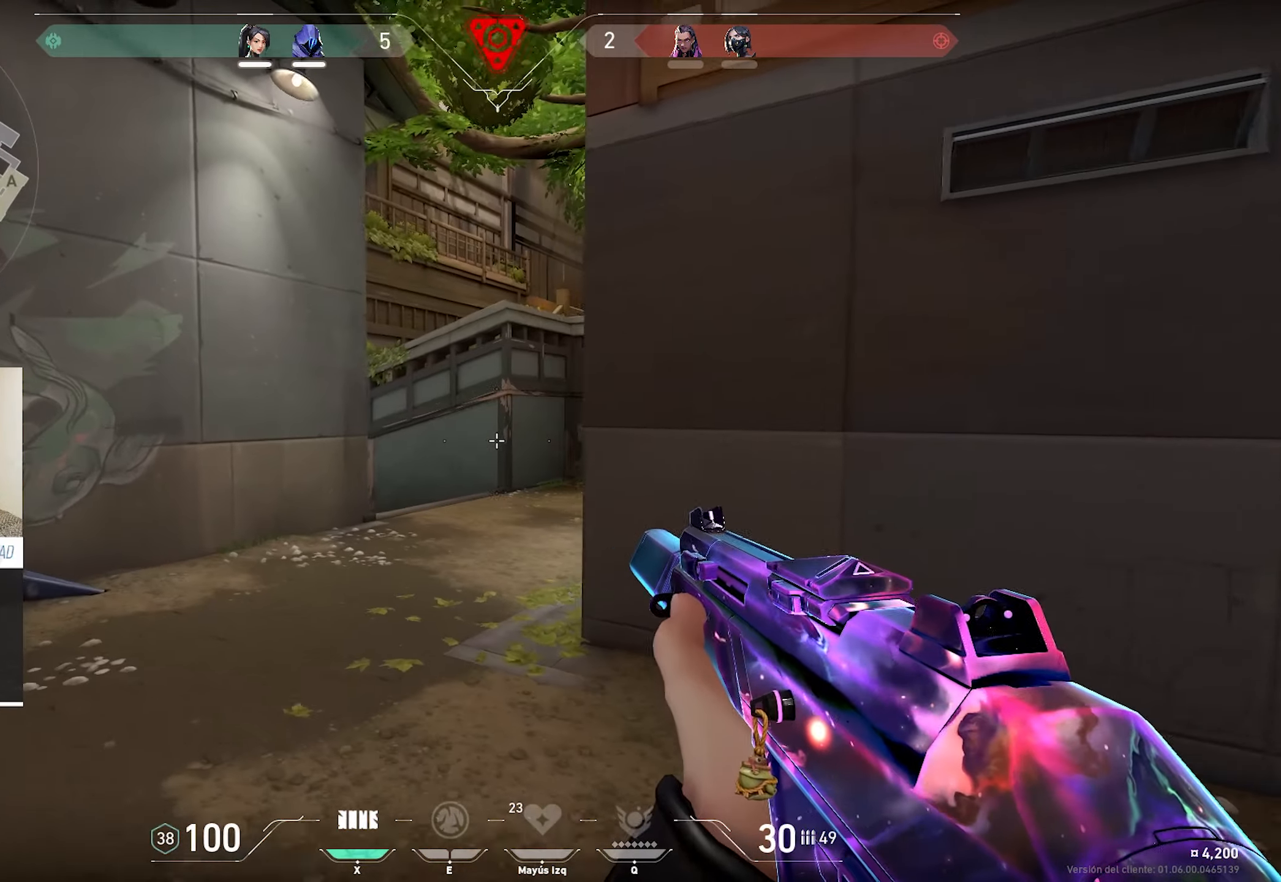
Gameplay with keyboard and mouse; each line is a JSON object with the keys and mouse buttons held at the frame after it. "events" lists presses ("down") and releases ("up") of "a", "alt", "c", "ctrl", "d", "e", "f", "q", "r", "s", "shift", "space", "tab", "v", "w", "x", "z", "mouse_left", "mouse_wheel", "mouse_right", "mouse_mb4" and "mouse_mb5" between this image and that frame as [ms after this image, input, new state], when the widget could be followed in between. "mouse_left", "mouse_wheel", "mouse_right", "mouse_mb4", "mouse_mb5" = the "left", "wheel", "right", "mb4", "mb5" buttons of the "mouse" list. No other keys are recorded. "wheel" means that the mouse wheel is clicked or scrolled. Mouse movement is not recorded.
{"keys": ["w"], "mouse": [], "events": [[16, "a", "up"]]}
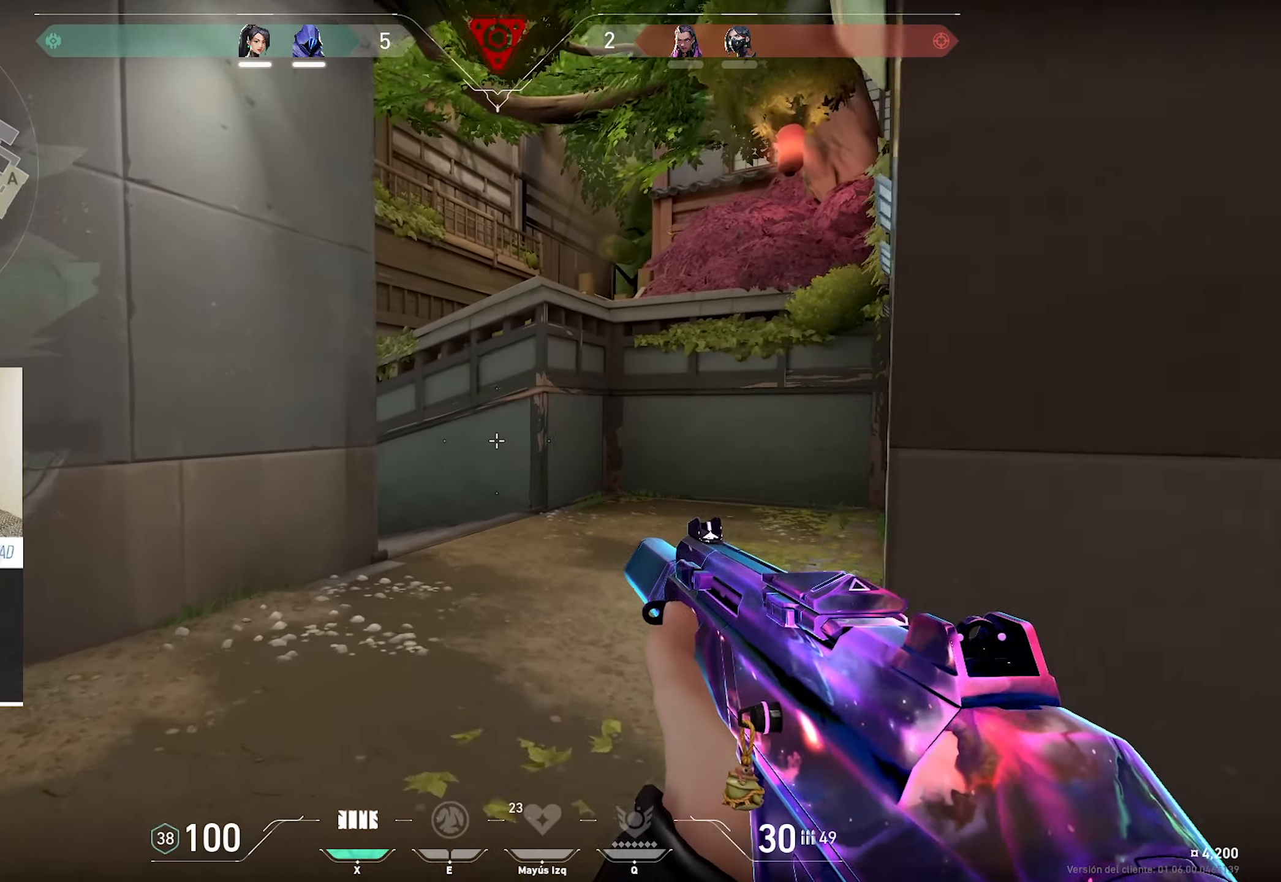
{"keys": ["d", "w"], "mouse": [], "events": [[66, "d", "down"]]}
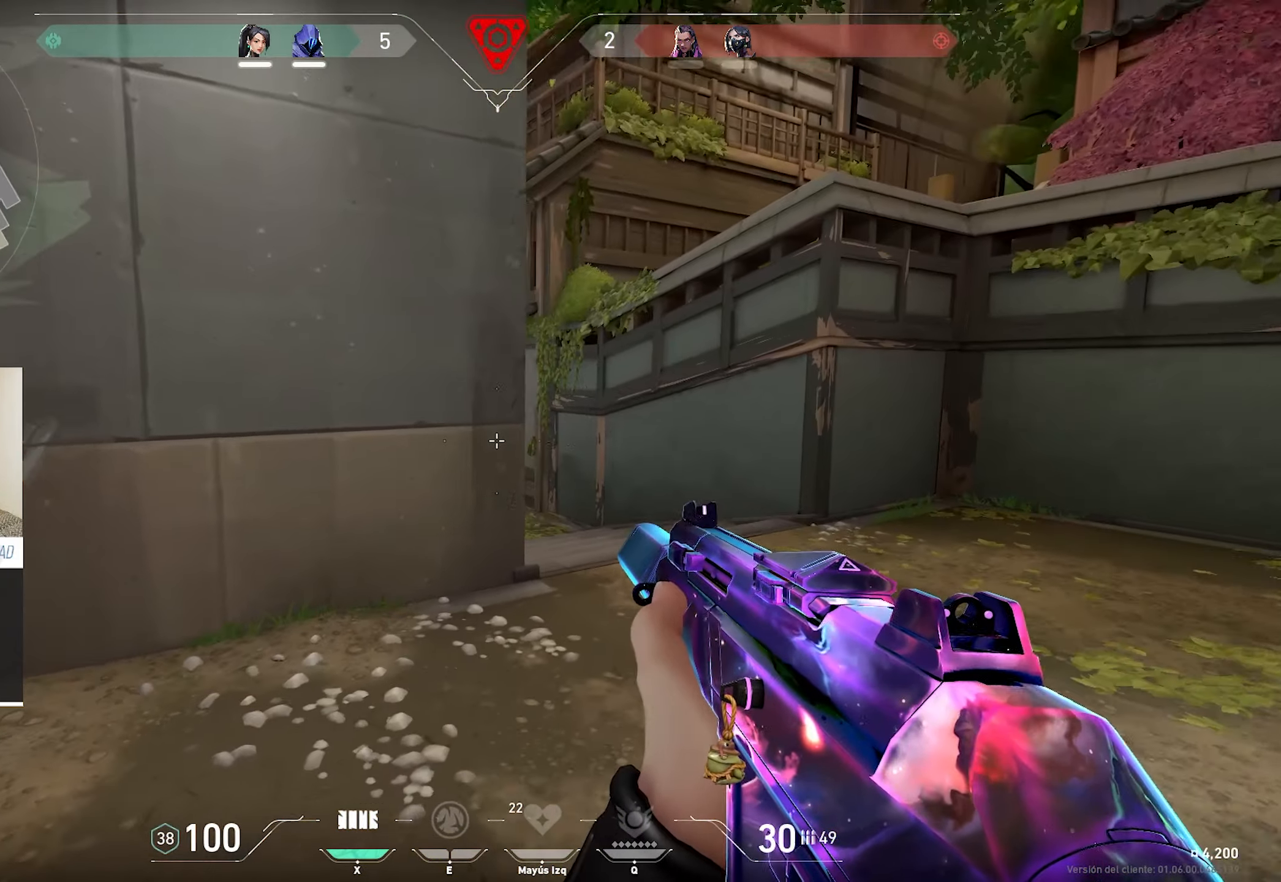
{"keys": ["d", "w"], "mouse": [], "events": [[83, "d", "up"], [266, "d", "down"]]}
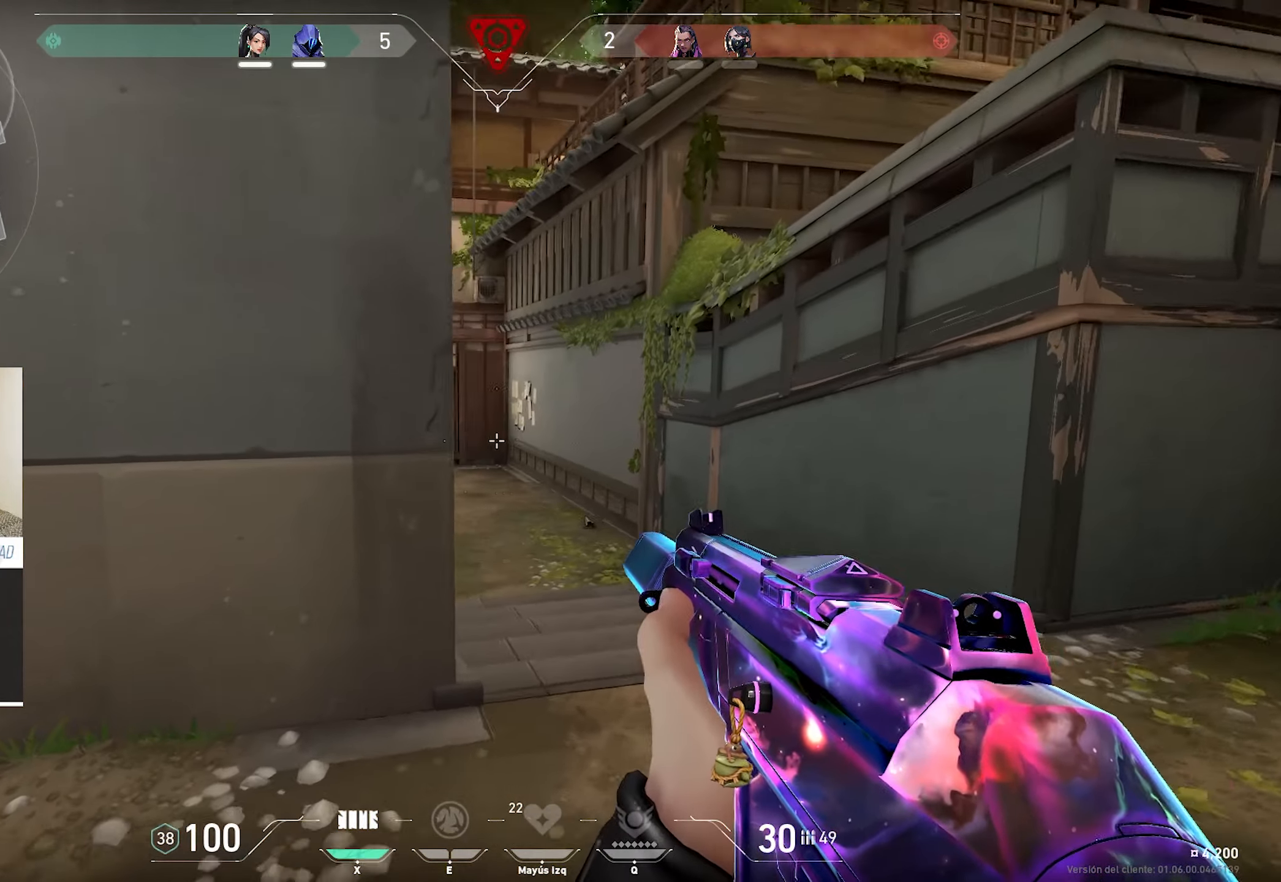
{"keys": ["d", "w"], "mouse": [], "events": []}
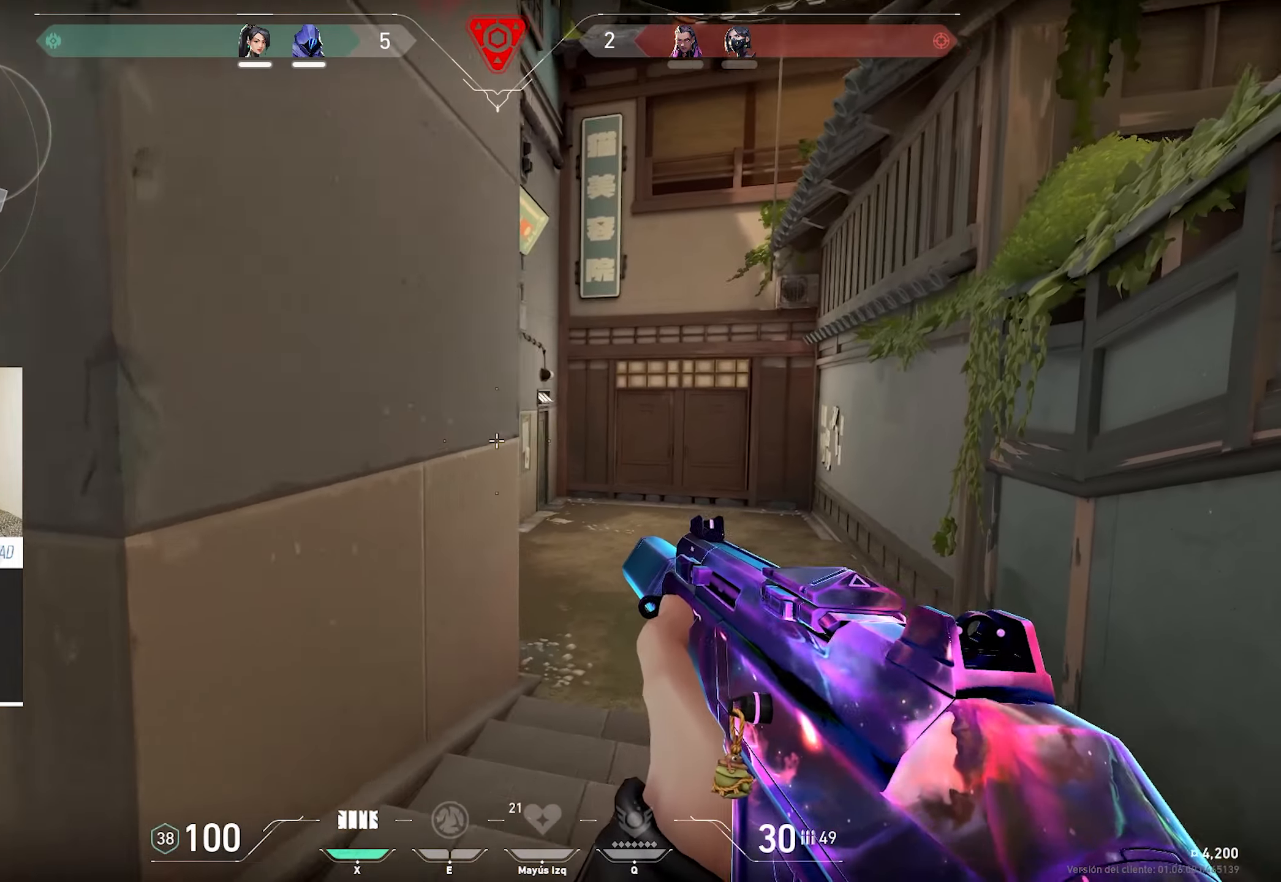
{"keys": ["d", "w"], "mouse": [], "events": []}
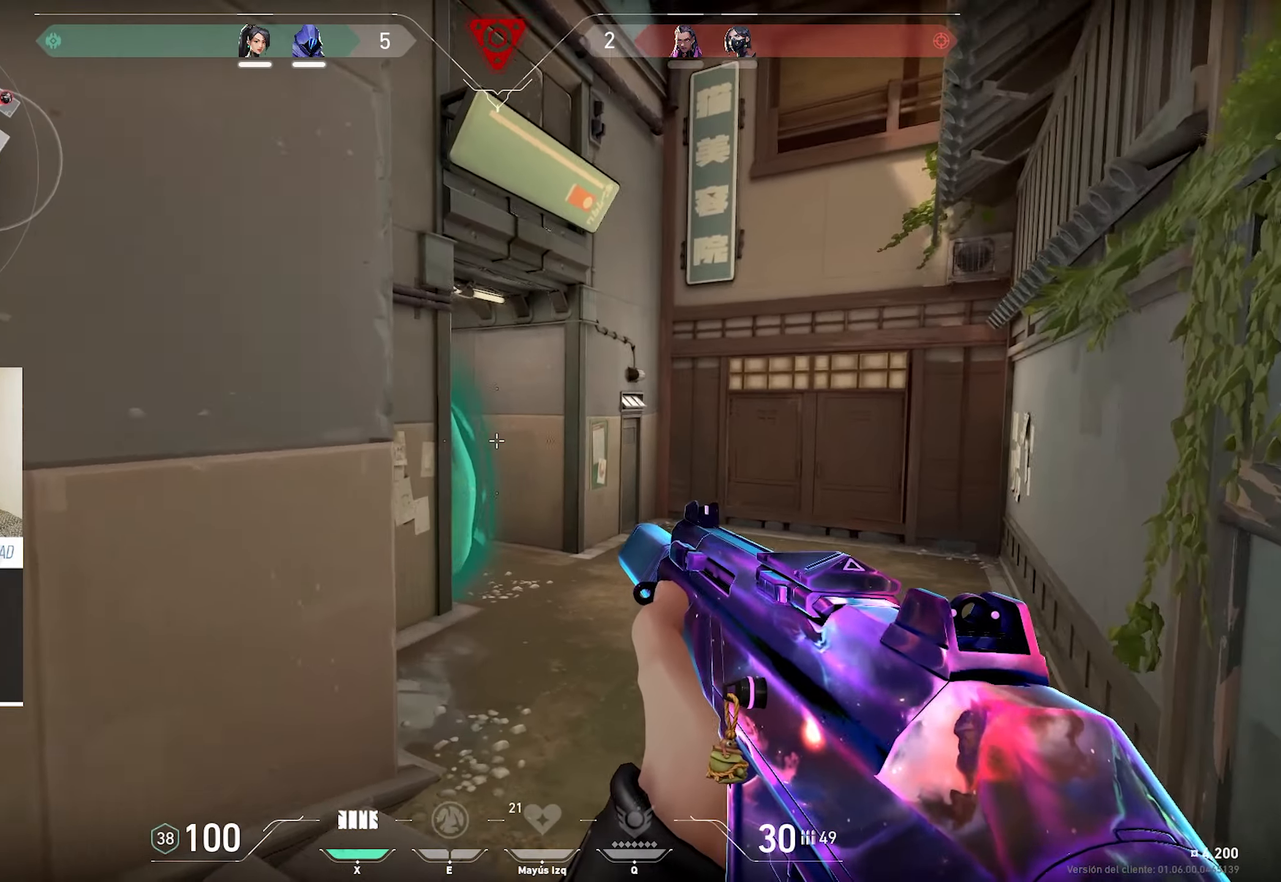
{"keys": ["w"], "mouse": [], "events": [[183, "d", "up"]]}
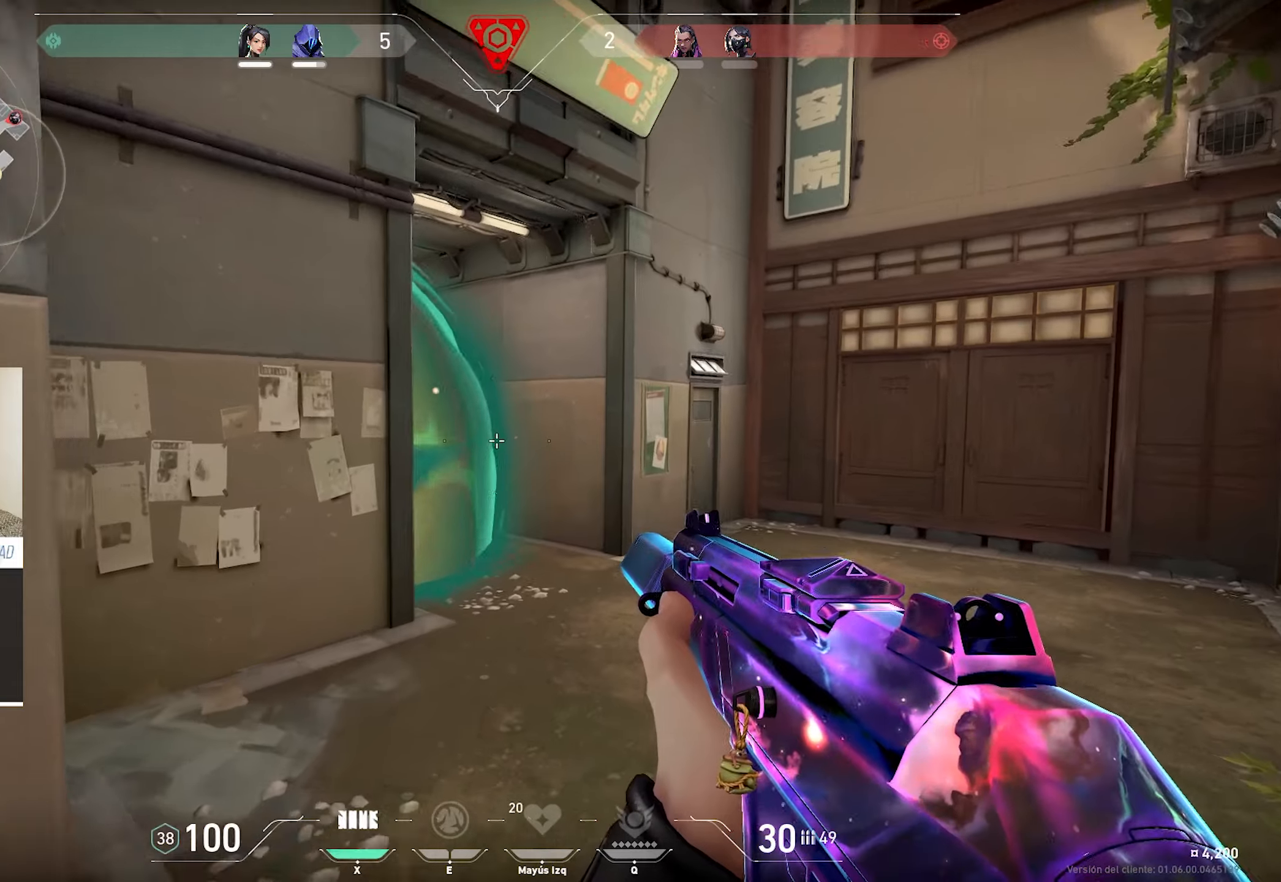
{"keys": ["d", "w"], "mouse": [], "events": [[433, "d", "down"]]}
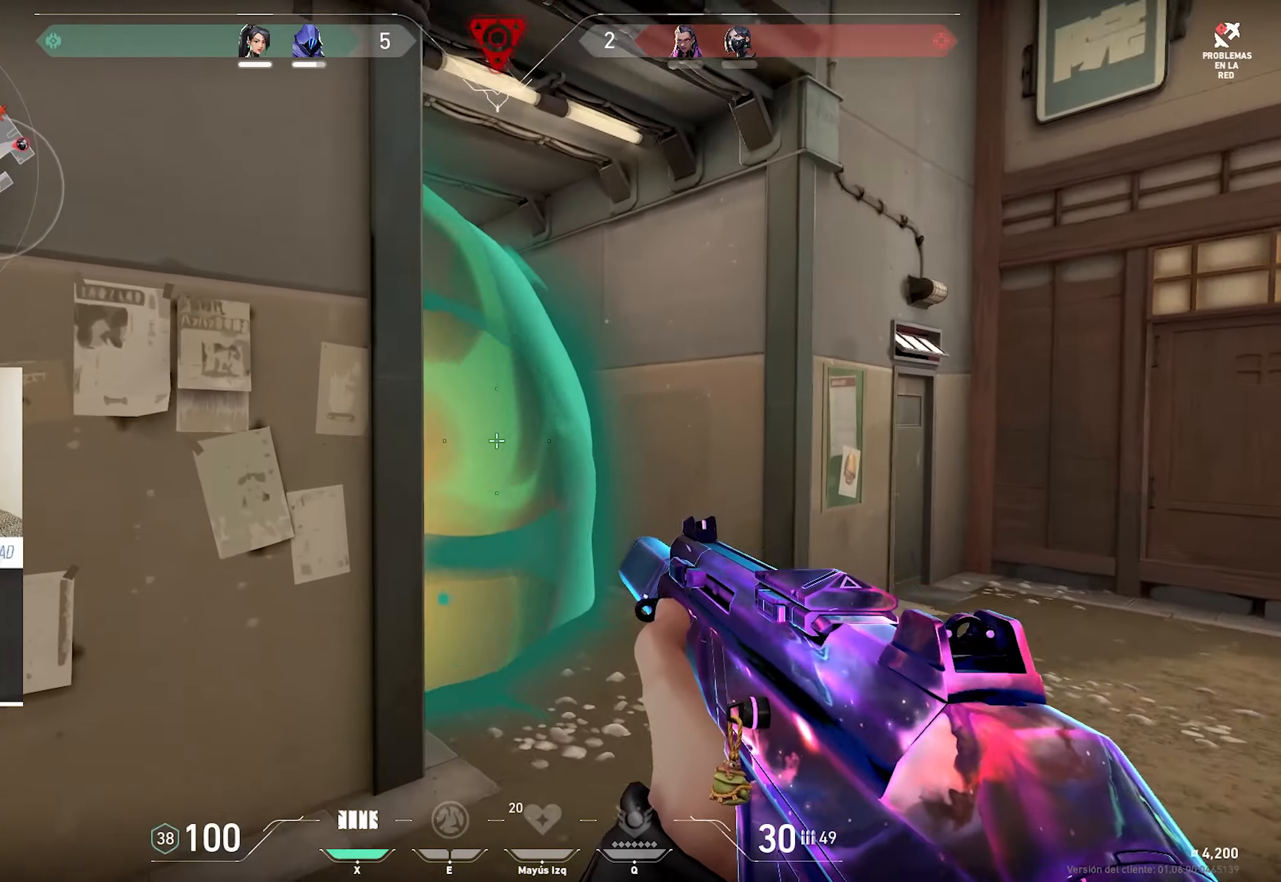
{"keys": ["w"], "mouse": [], "events": [[67, "d", "up"], [250, "d", "down"], [450, "d", "up"]]}
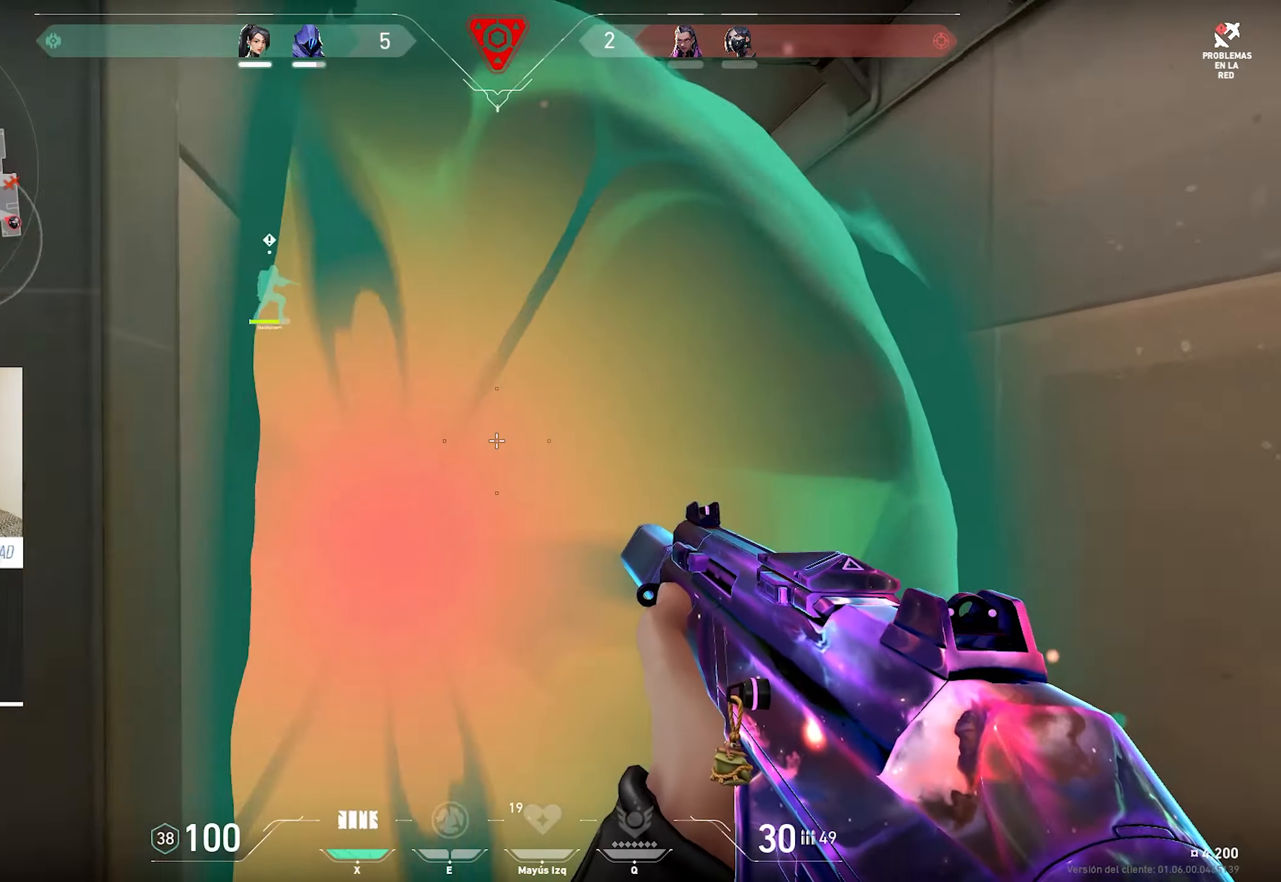
{"keys": ["w"], "mouse": [], "events": []}
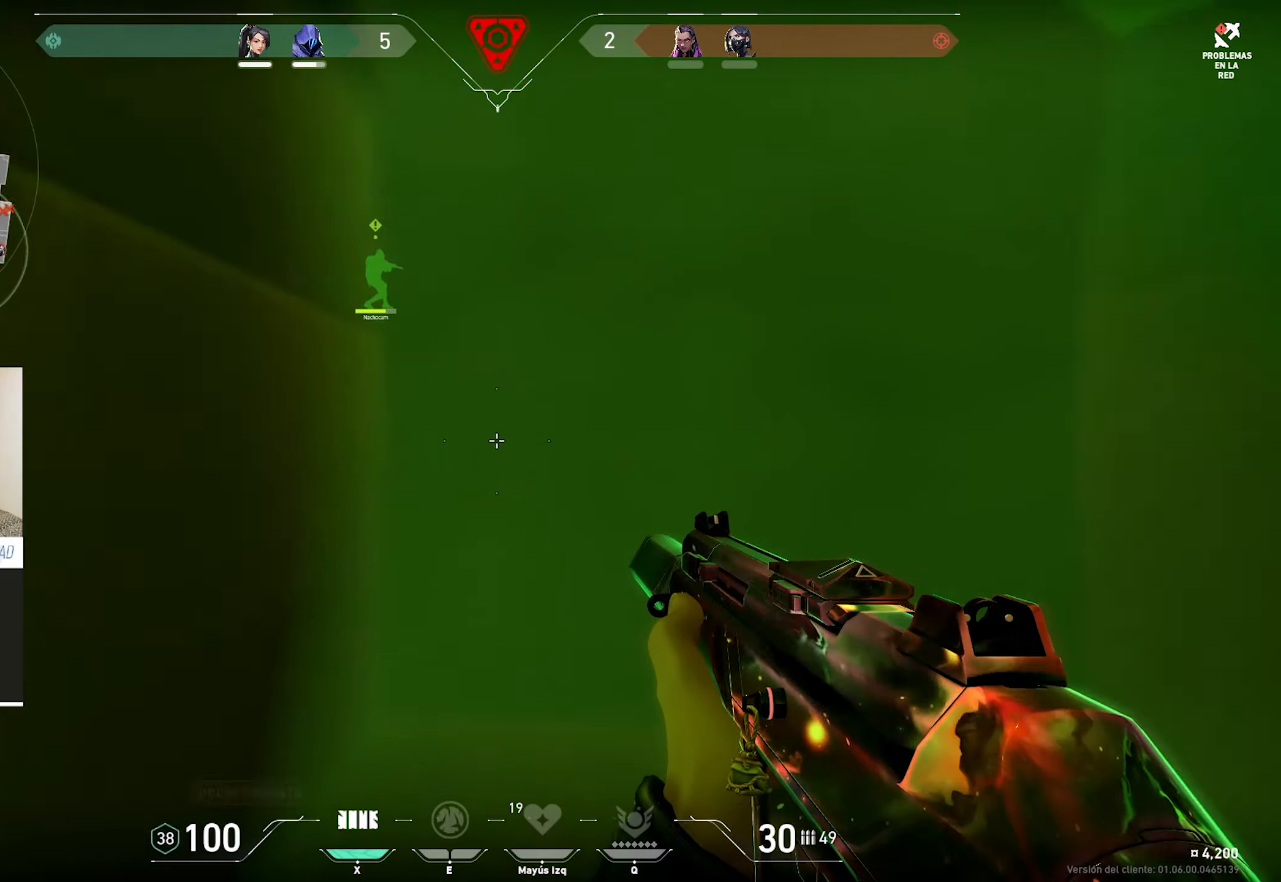
{"keys": ["d", "w"], "mouse": [], "events": [[433, "d", "down"]]}
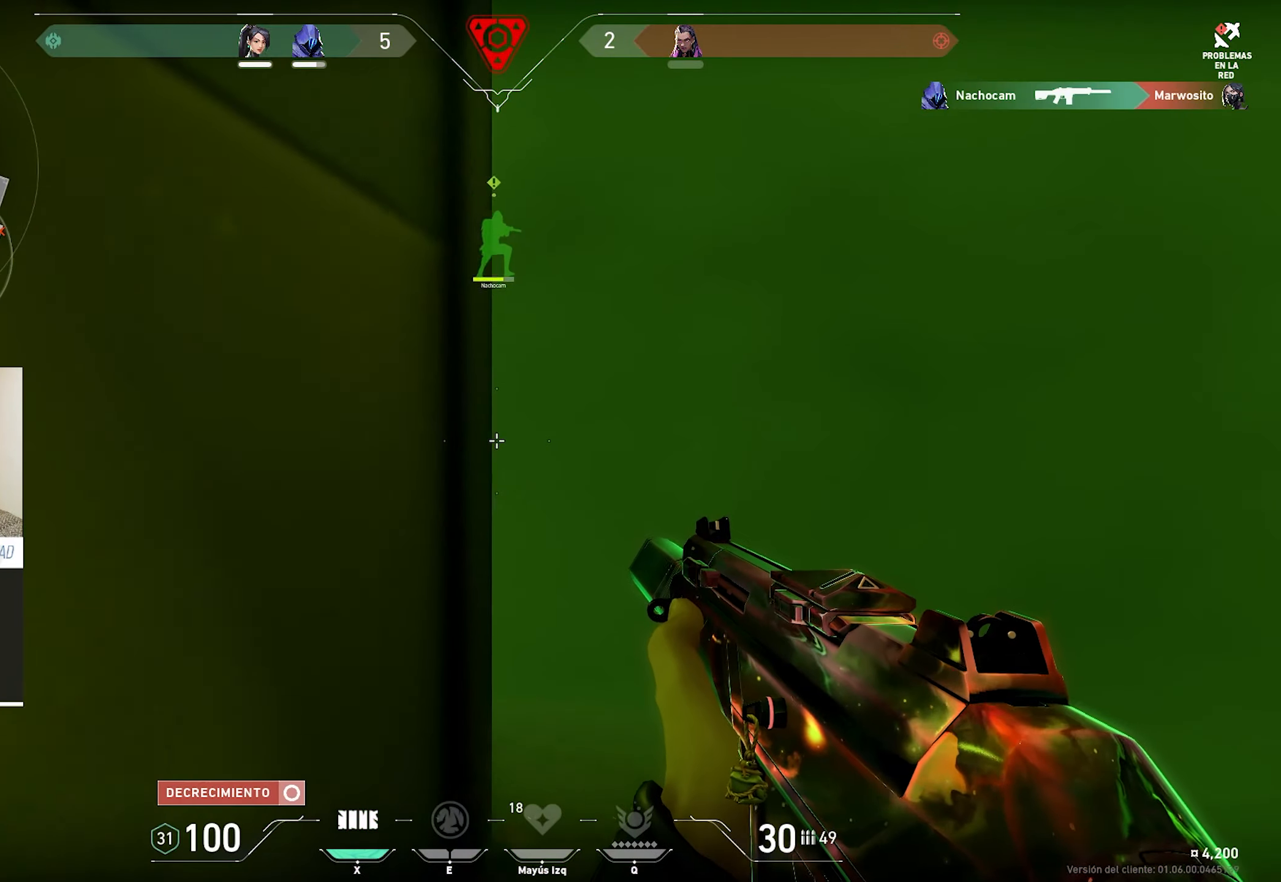
{"keys": ["d", "w"], "mouse": [], "events": []}
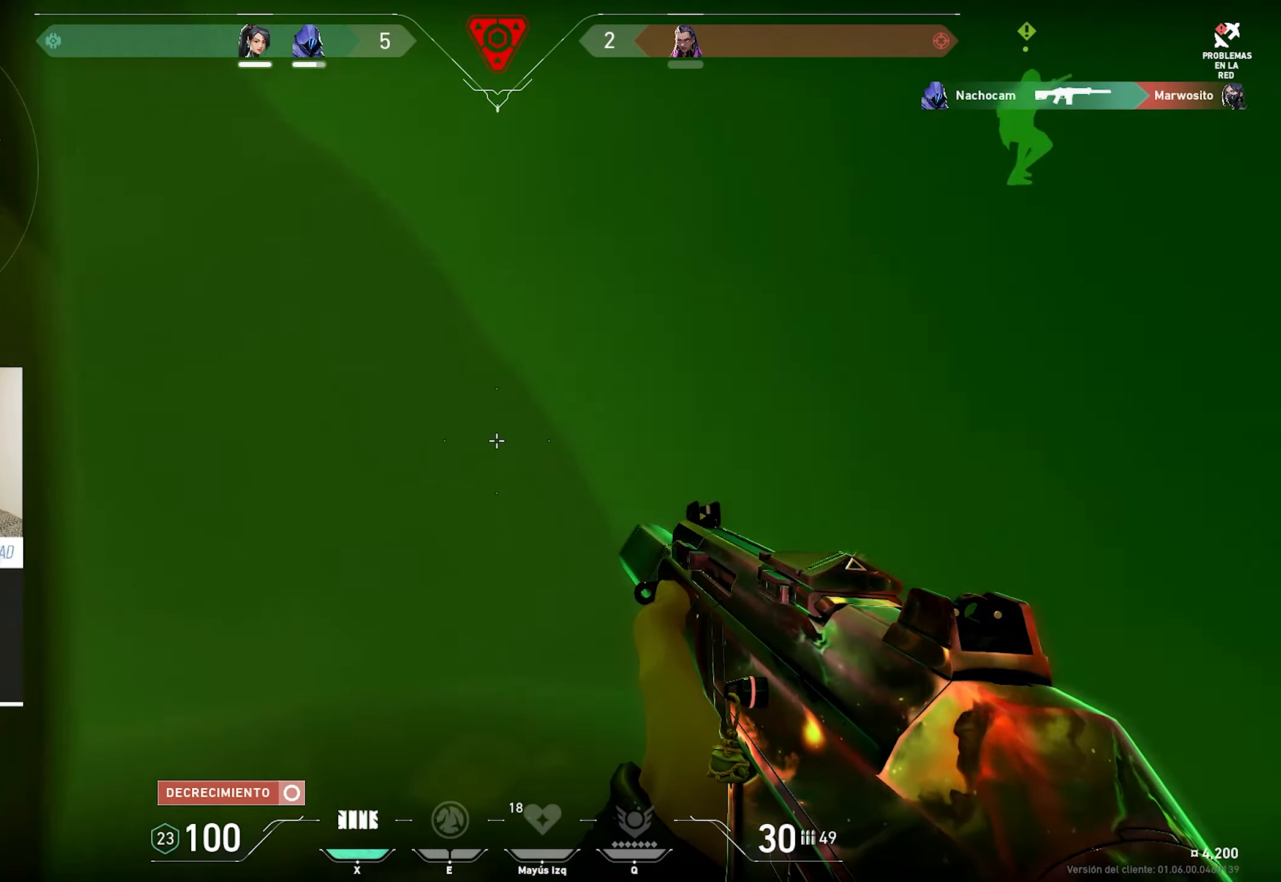
{"keys": ["w"], "mouse": [], "events": [[233, "d", "up"]]}
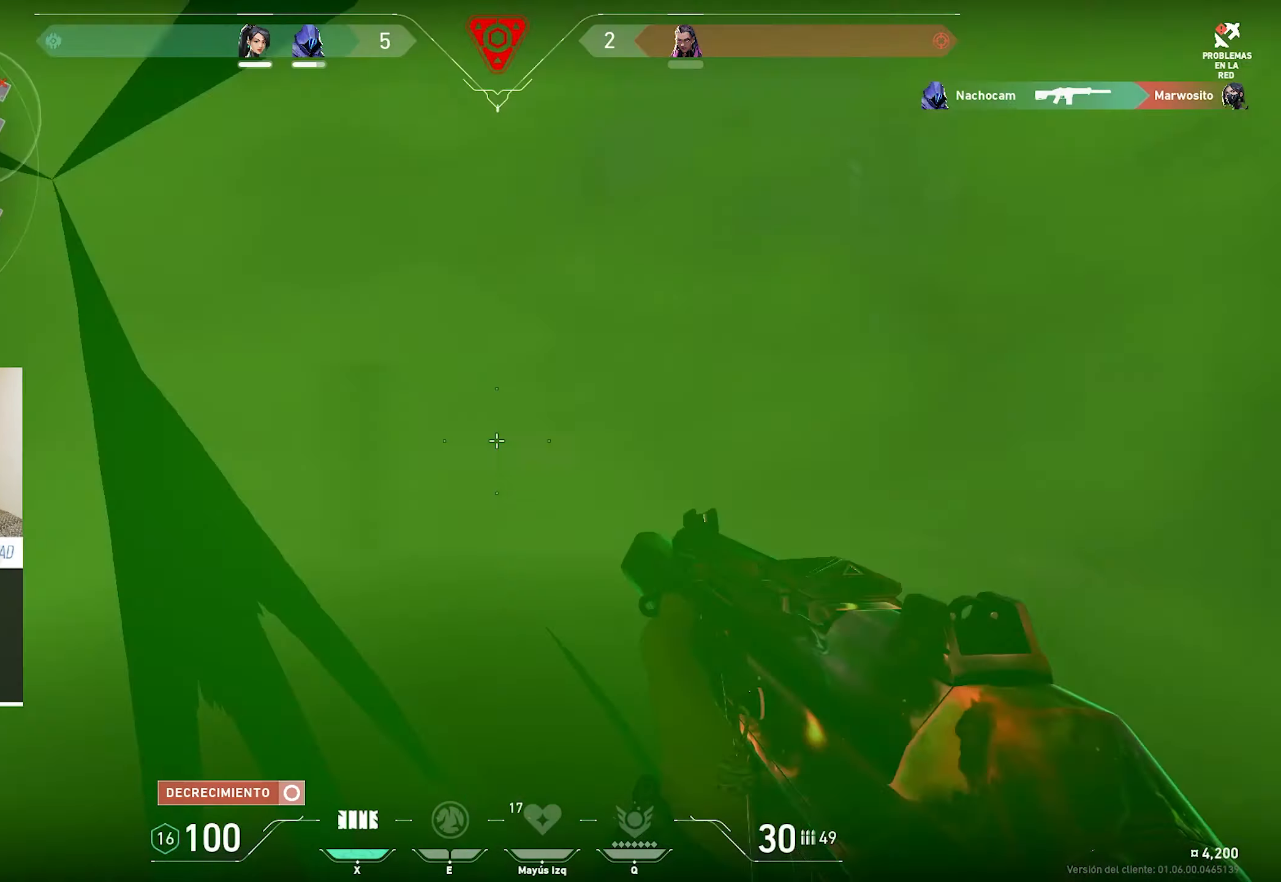
{"keys": ["w"], "mouse": [], "events": []}
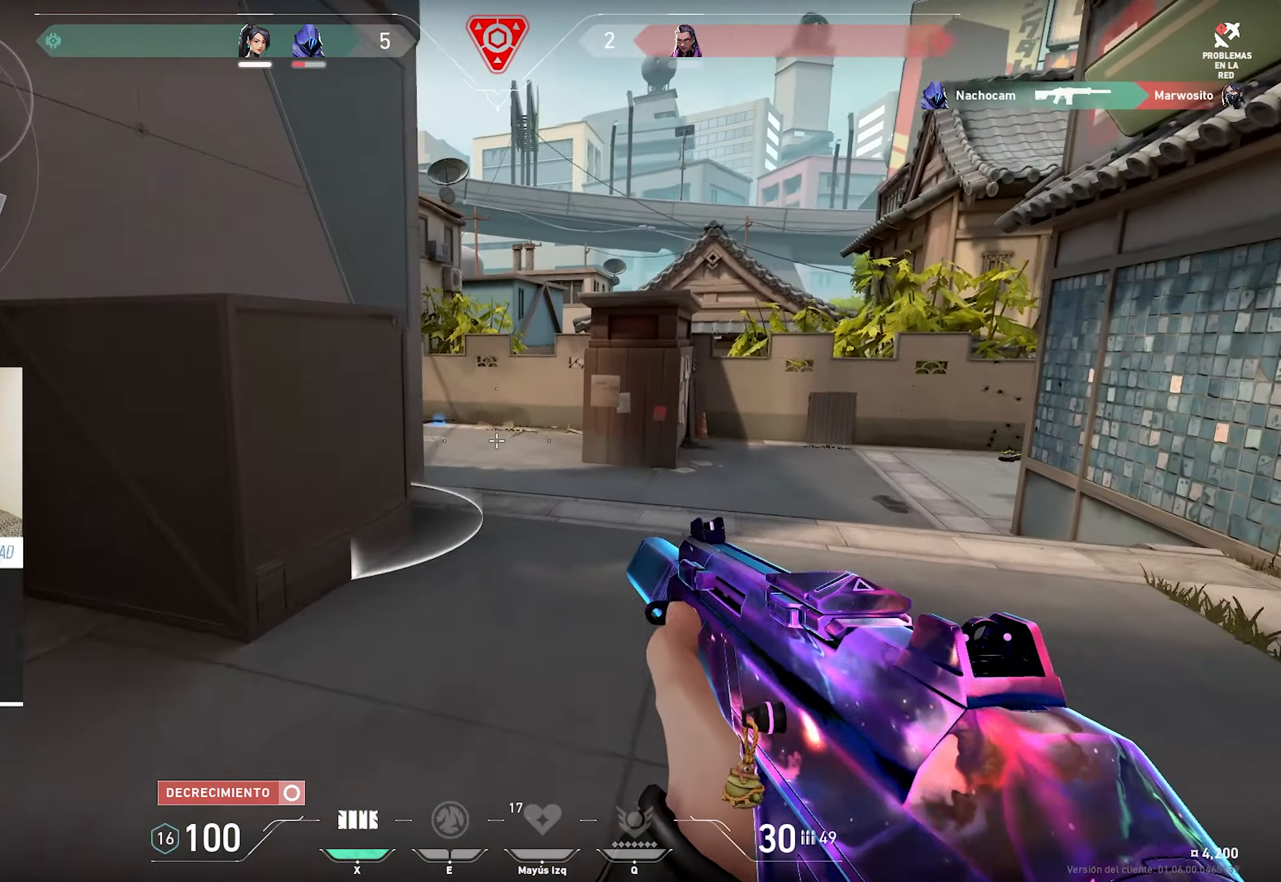
{"keys": ["w"], "mouse": [], "events": []}
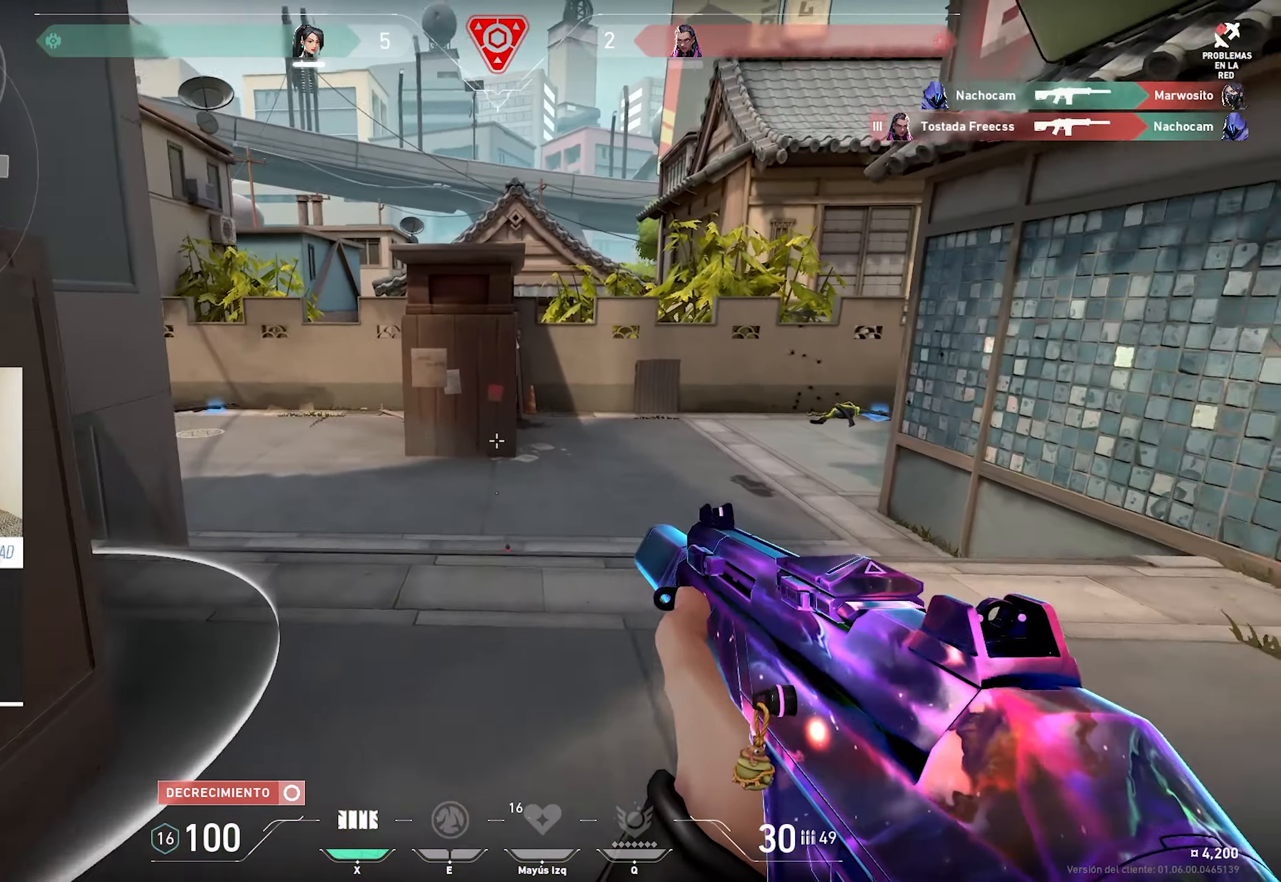
{"keys": ["w"], "mouse": [], "events": []}
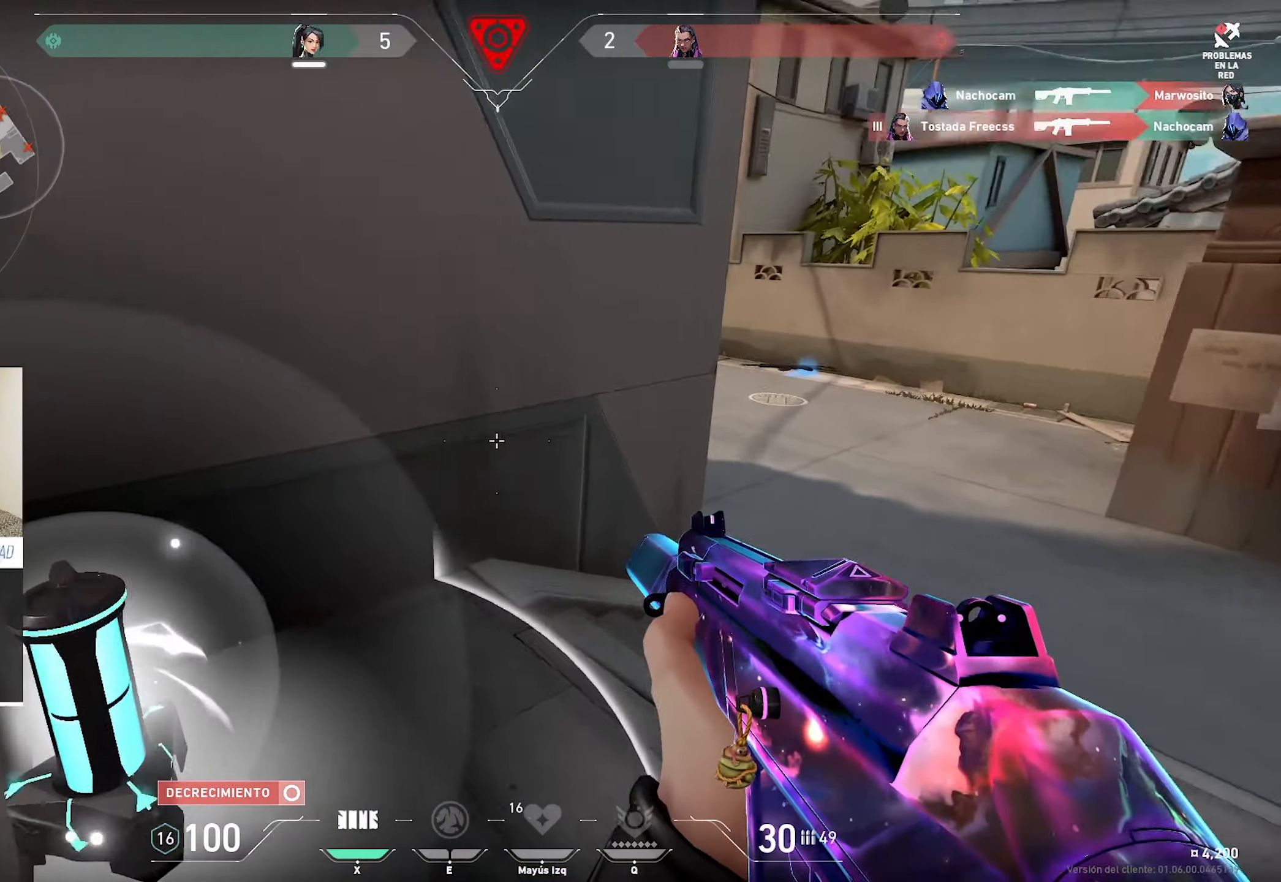
{"keys": [], "mouse": [], "events": [[250, "w", "up"], [433, "w", "down"], [484, "w", "up"]]}
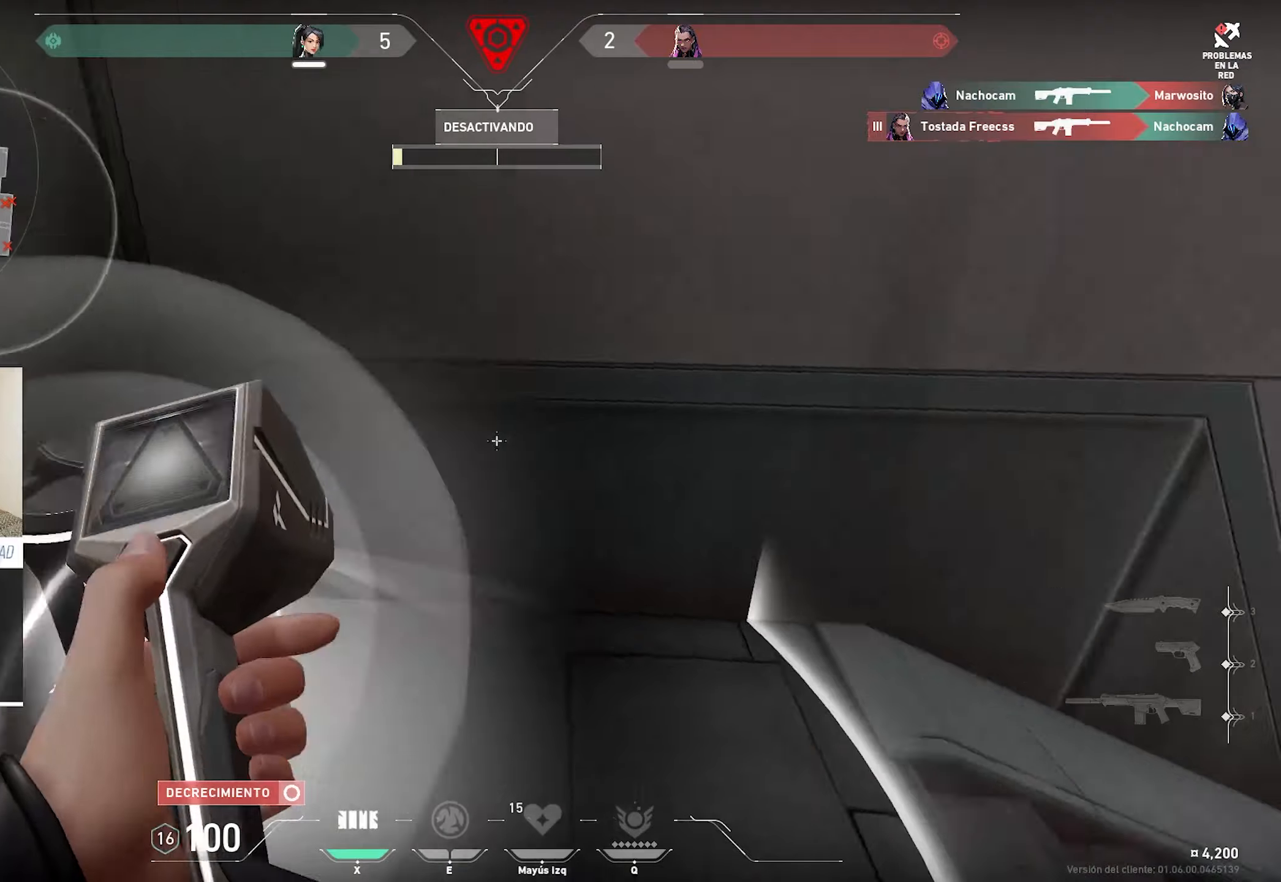
{"keys": [], "mouse": [], "events": []}
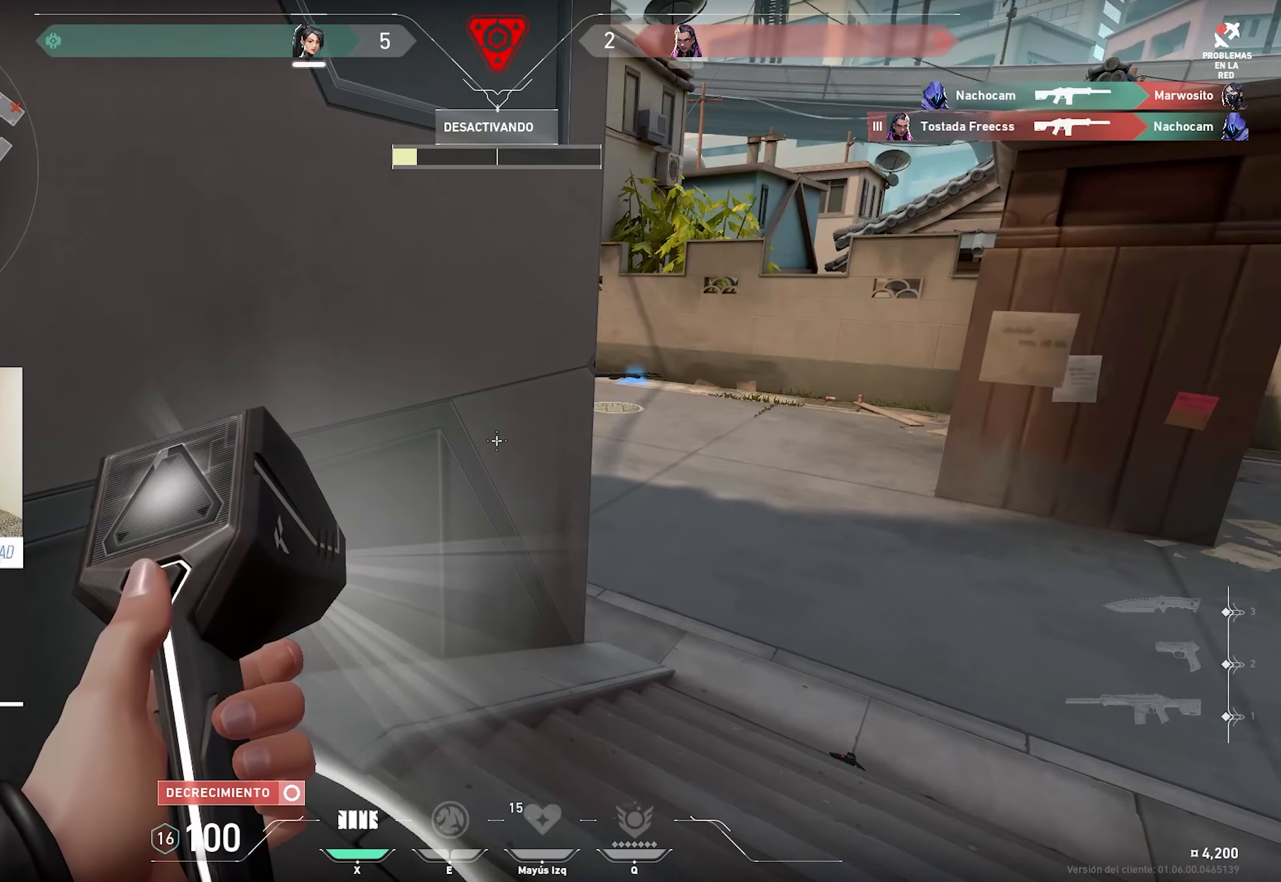
{"keys": [], "mouse": [], "events": []}
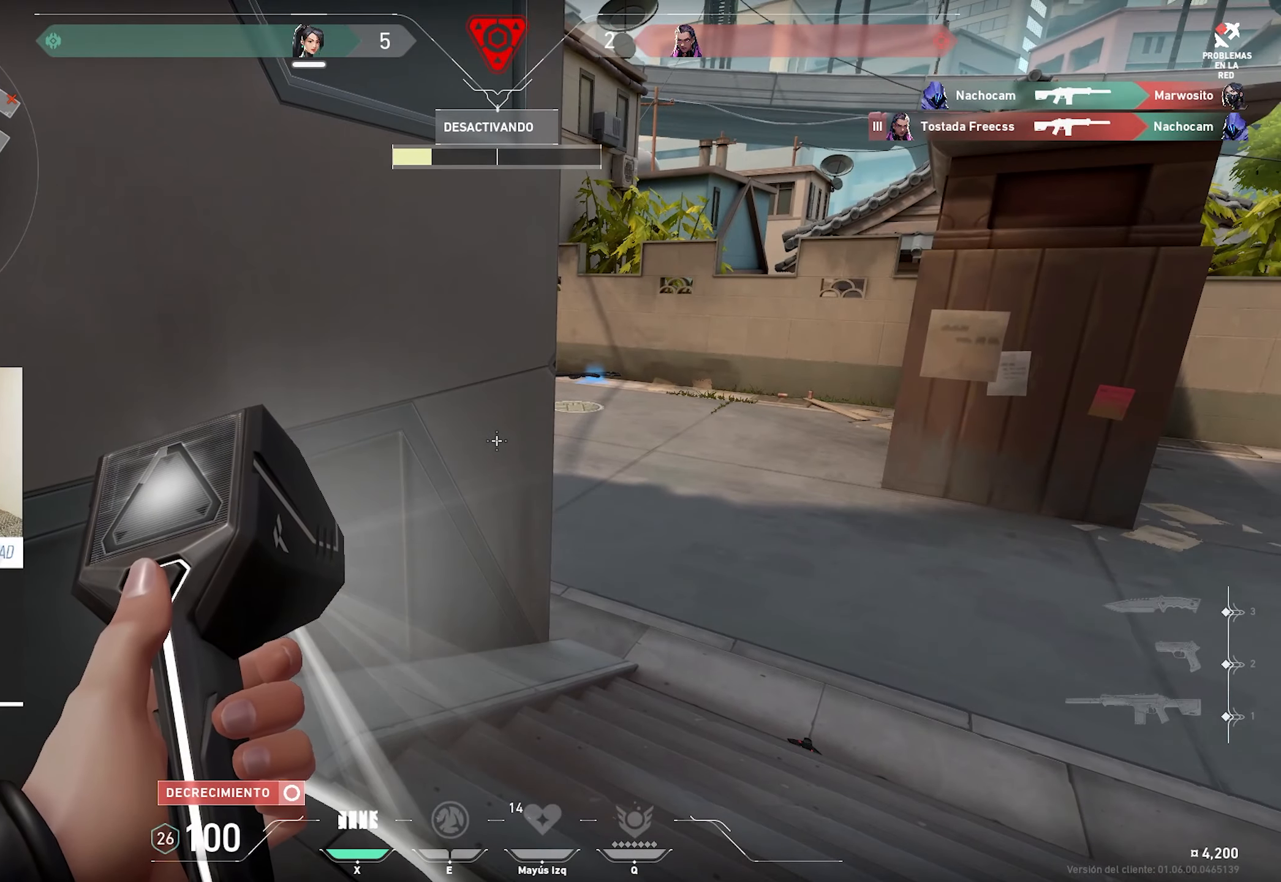
{"keys": [], "mouse": [], "events": []}
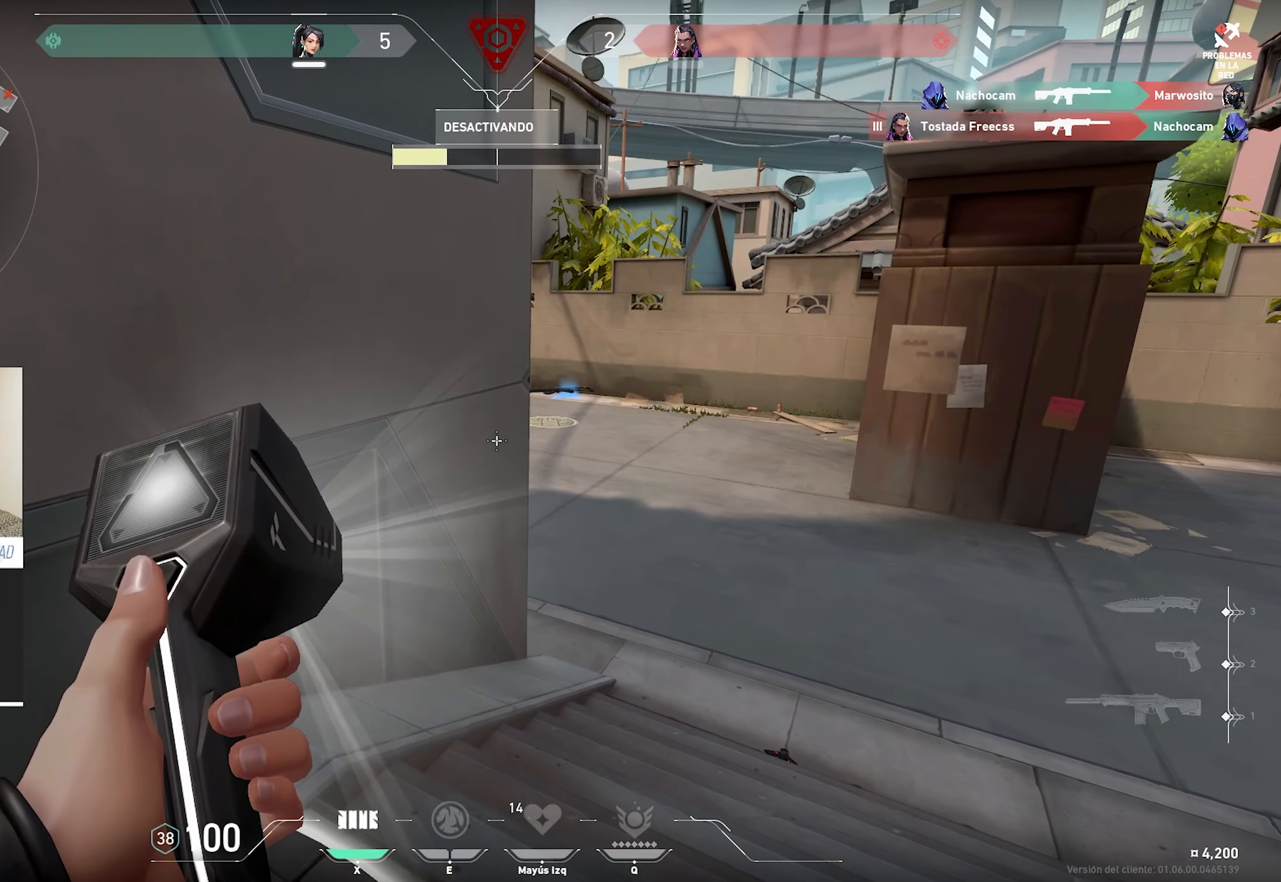
{"keys": [], "mouse": [], "events": []}
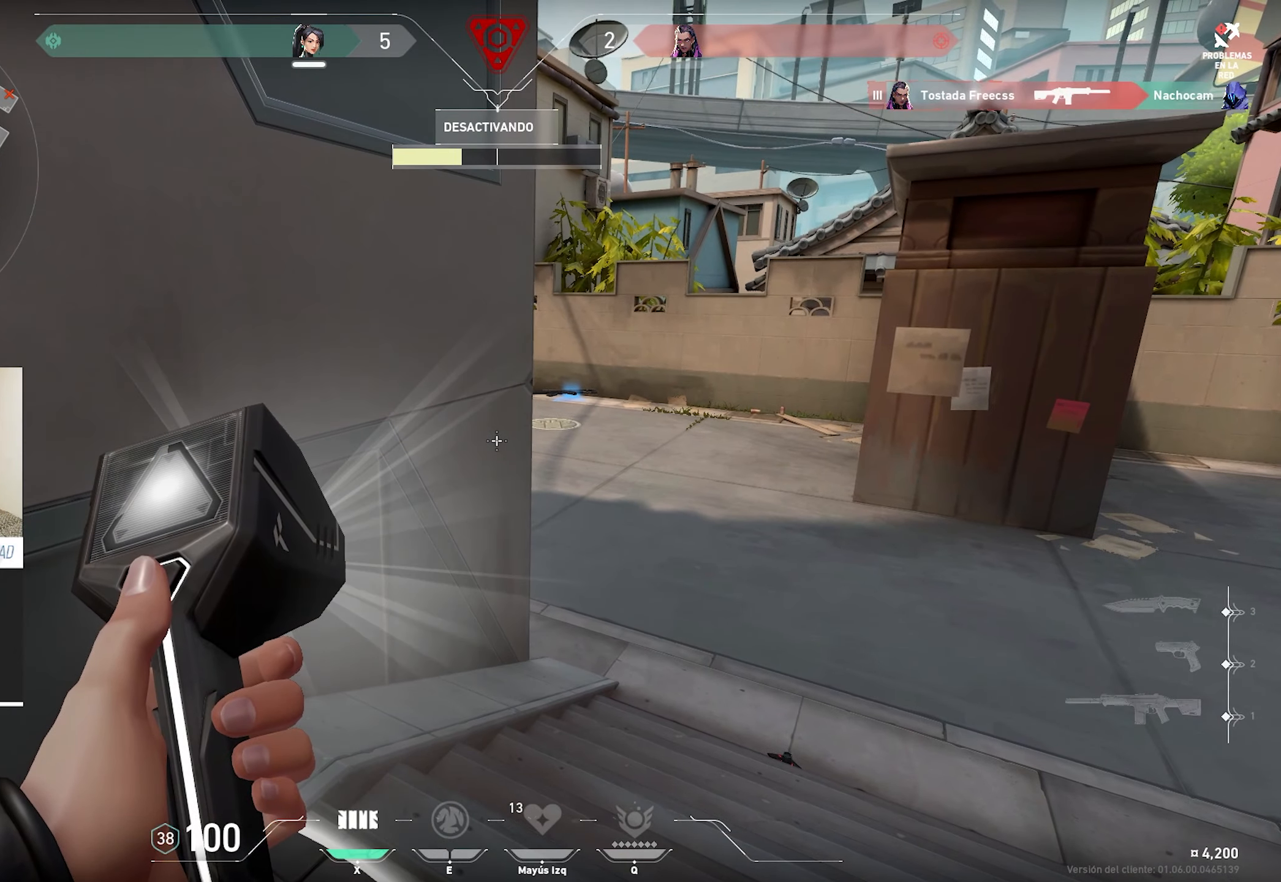
{"keys": [], "mouse": [], "events": []}
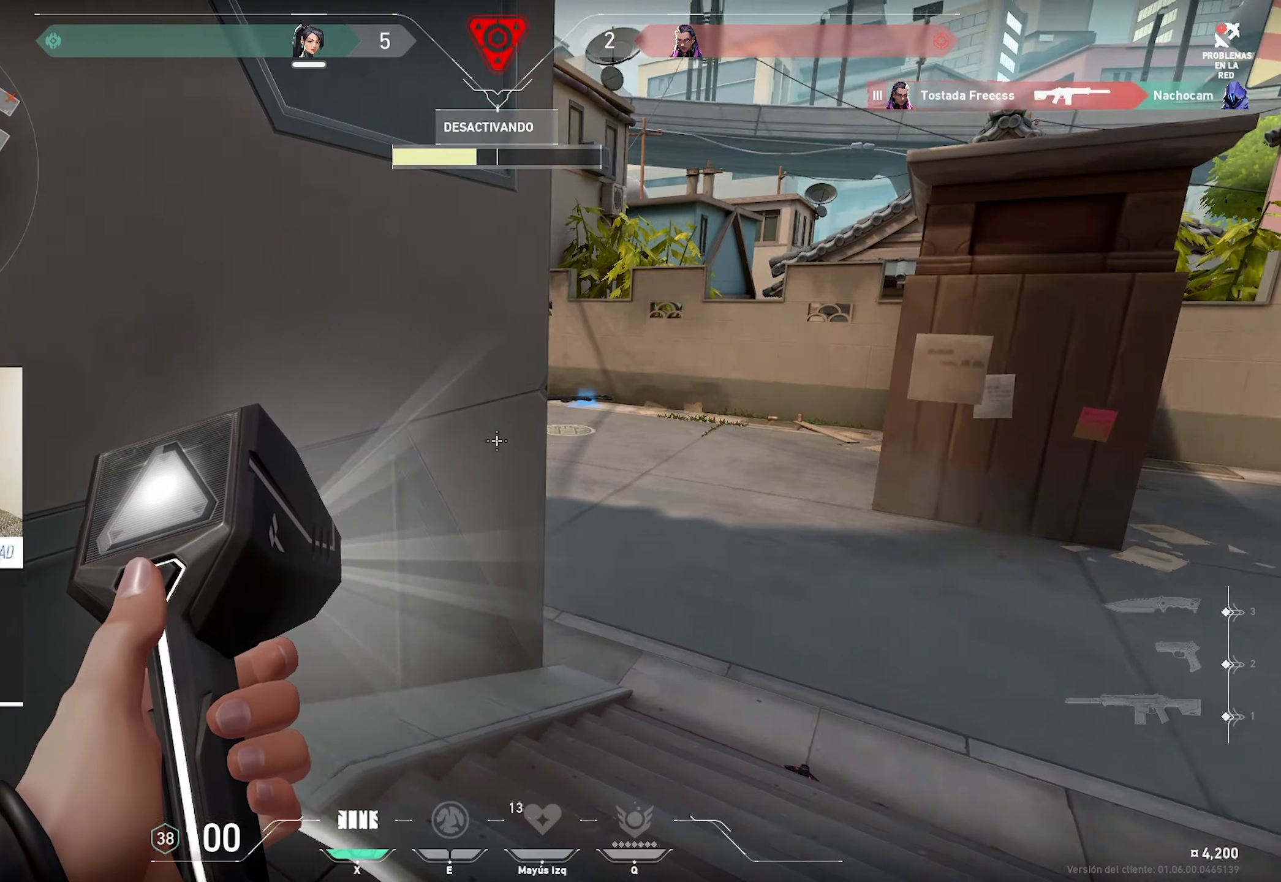
{"keys": [], "mouse": [], "events": []}
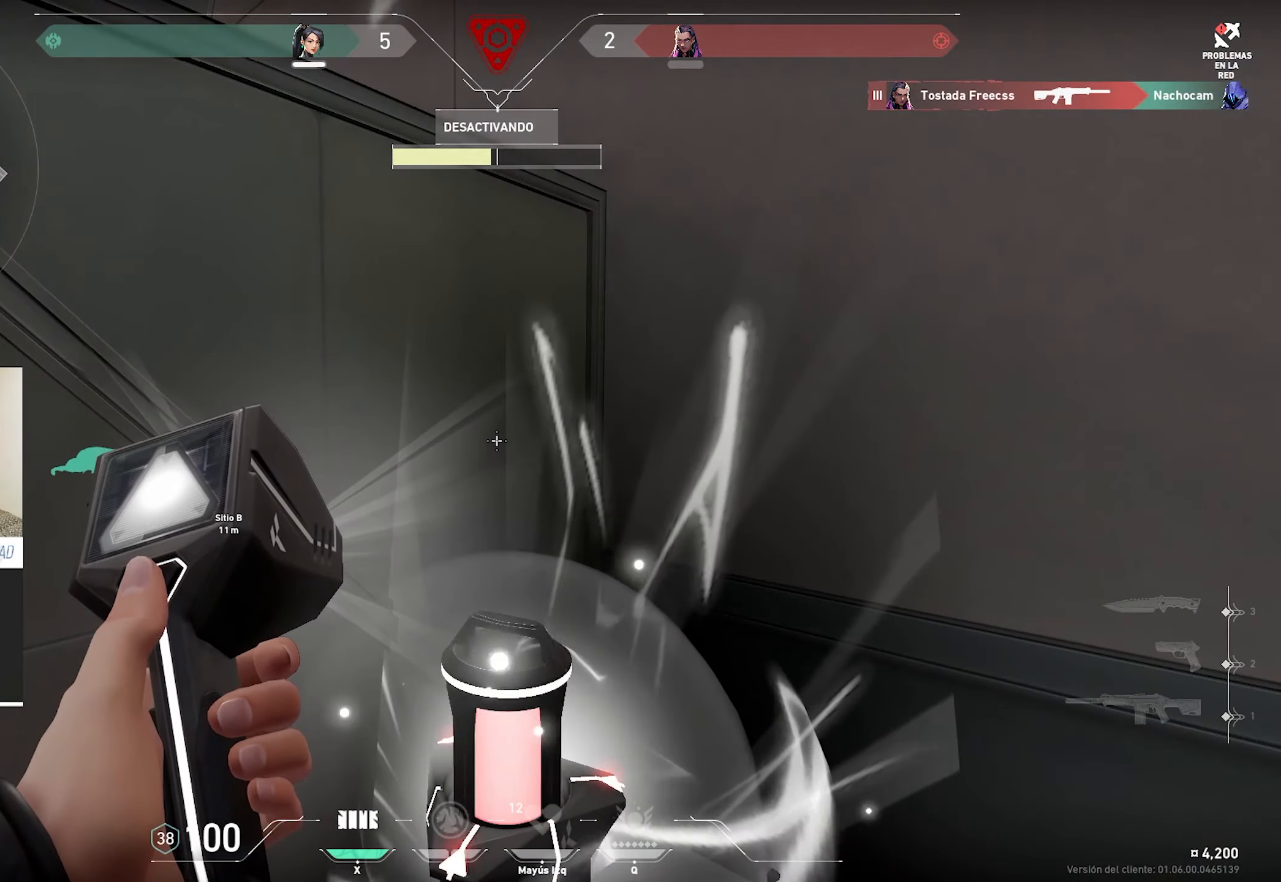
{"keys": [], "mouse": [], "events": []}
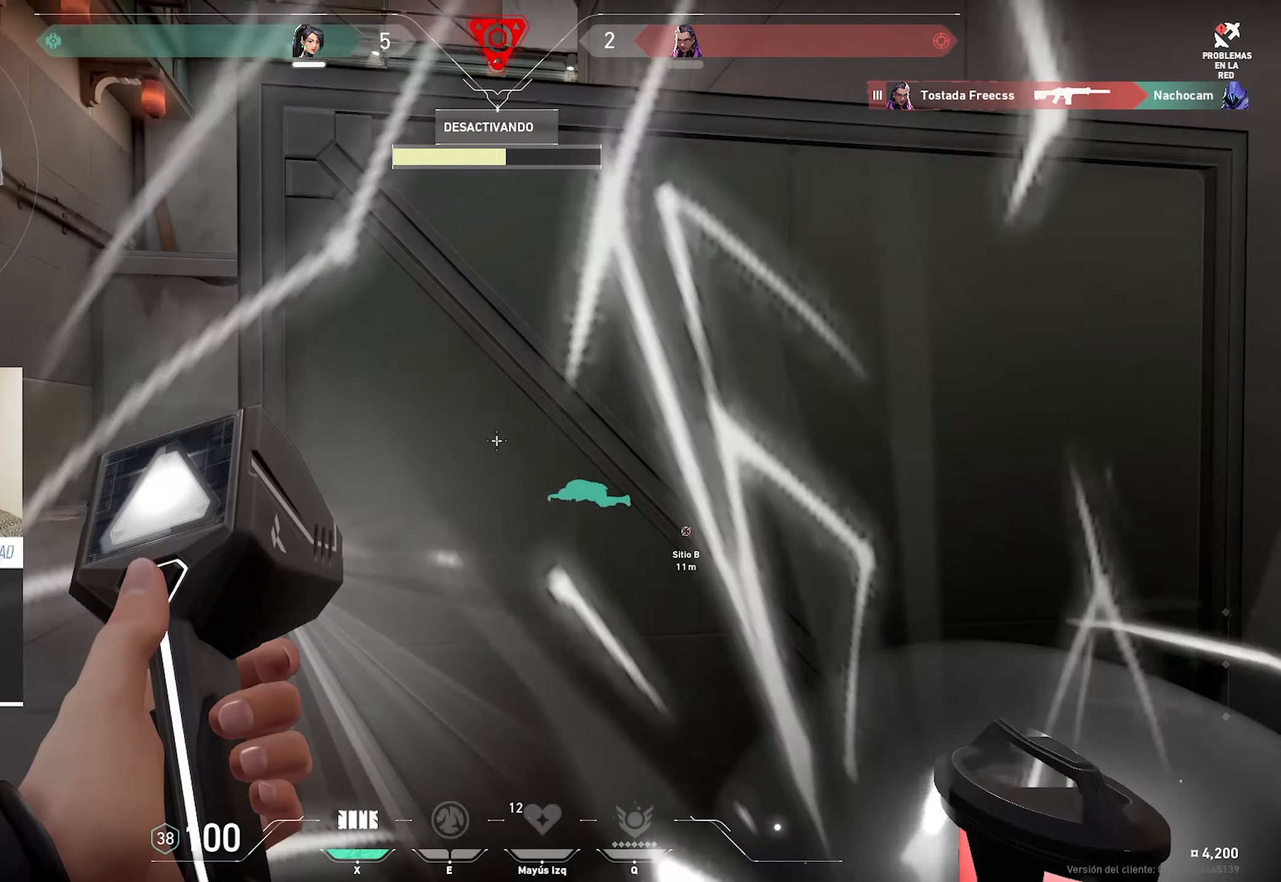
{"keys": [], "mouse": [], "events": []}
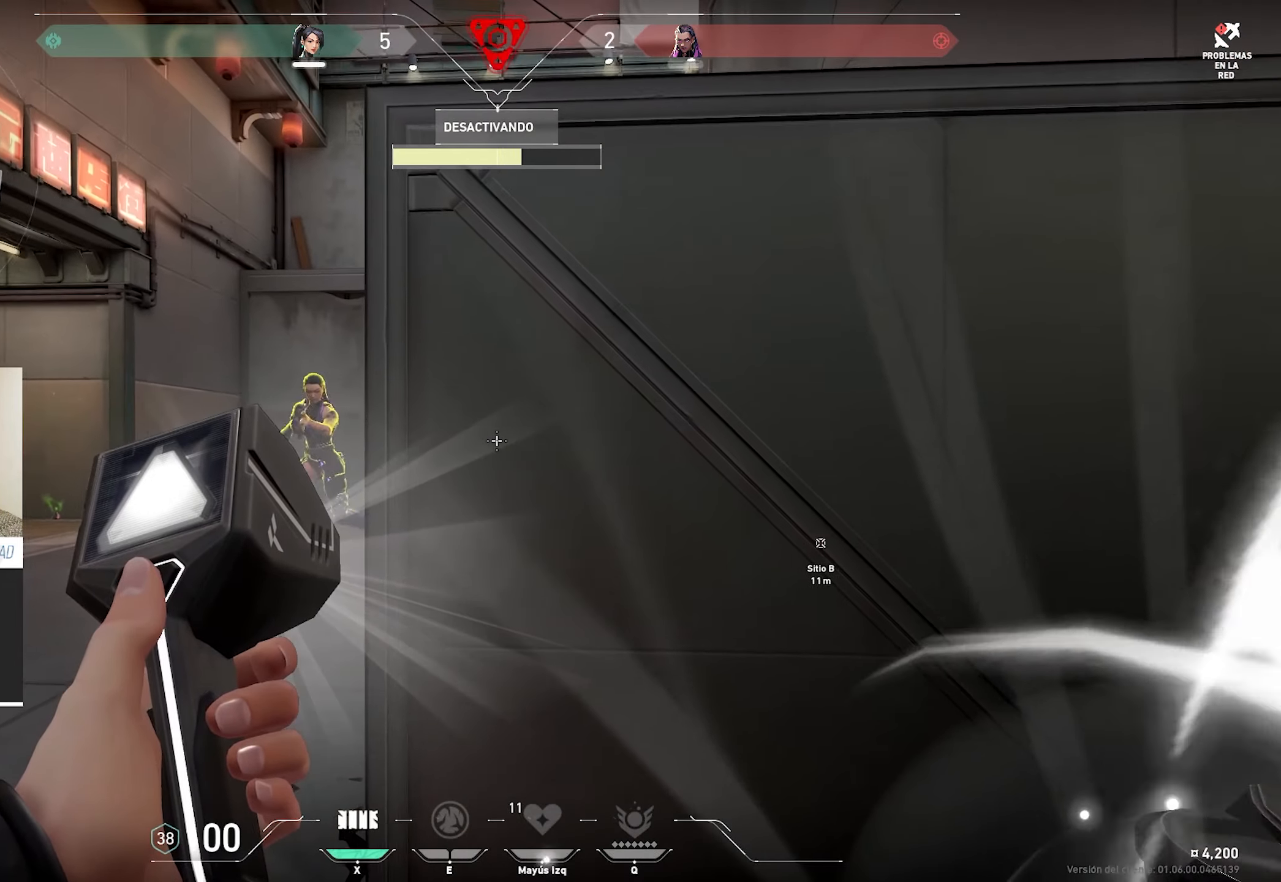
{"keys": ["a"], "mouse": ["left"], "events": [[200, "a", "down"], [284, "mouse_left", "down"]]}
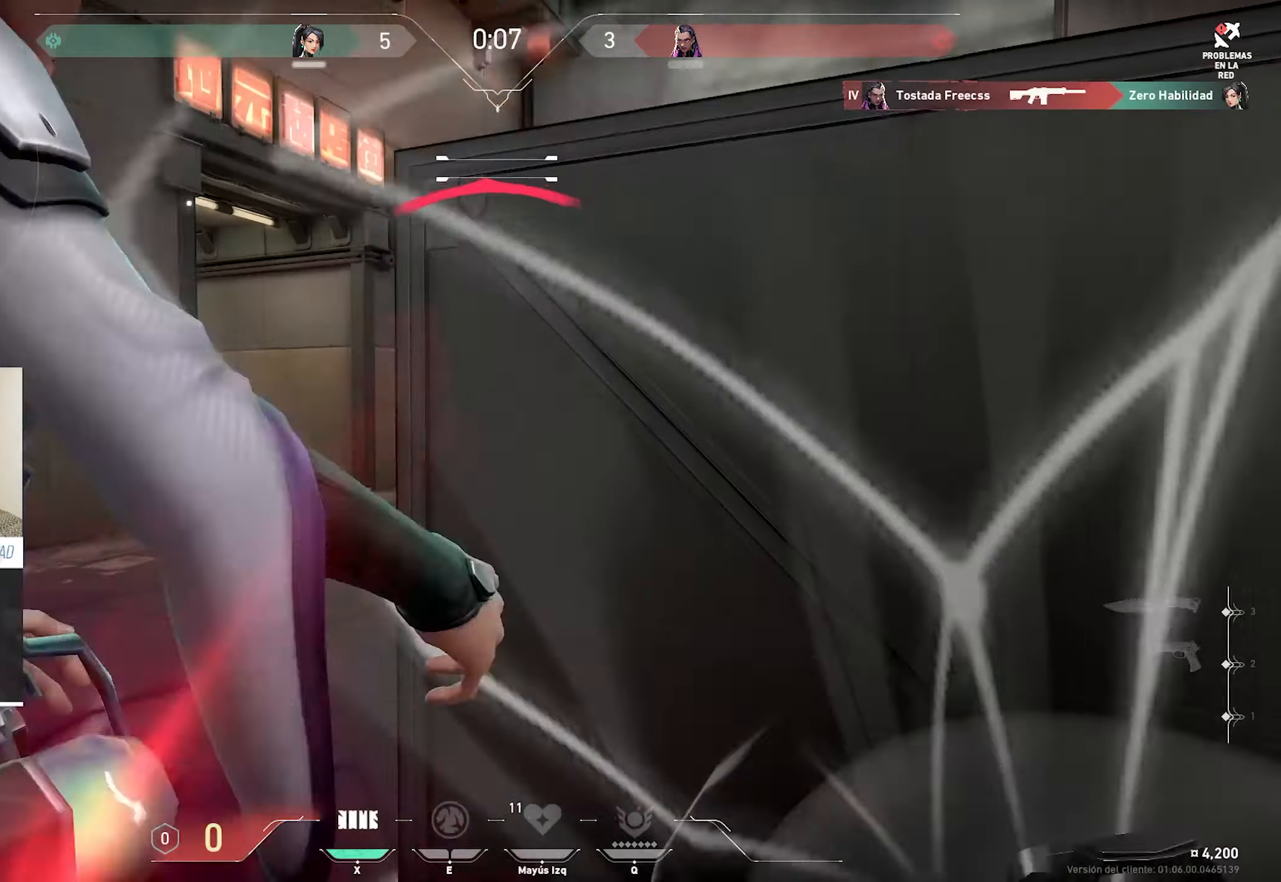
{"keys": [], "mouse": [], "events": [[267, "mouse_left", "up"], [300, "a", "up"]]}
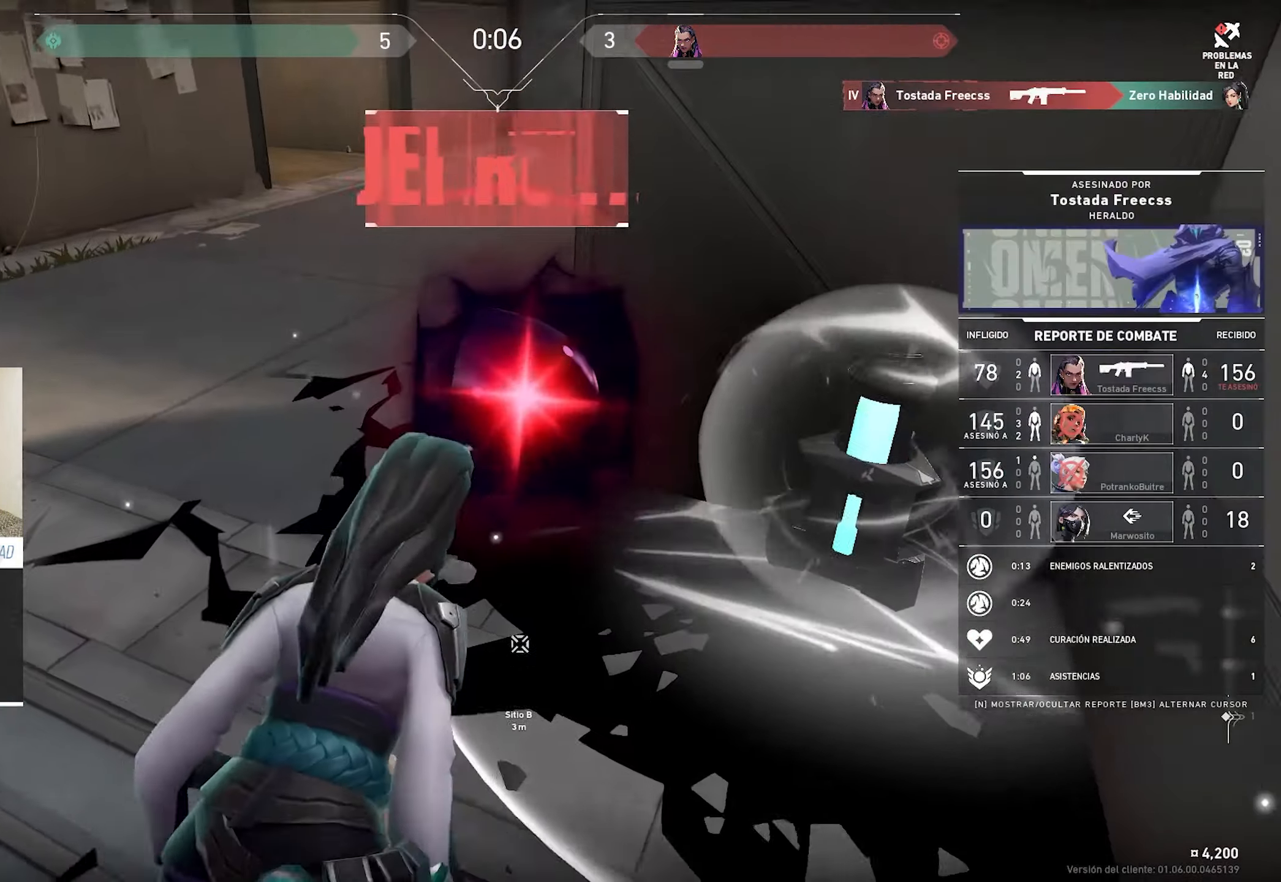
{"keys": [], "mouse": [], "events": []}
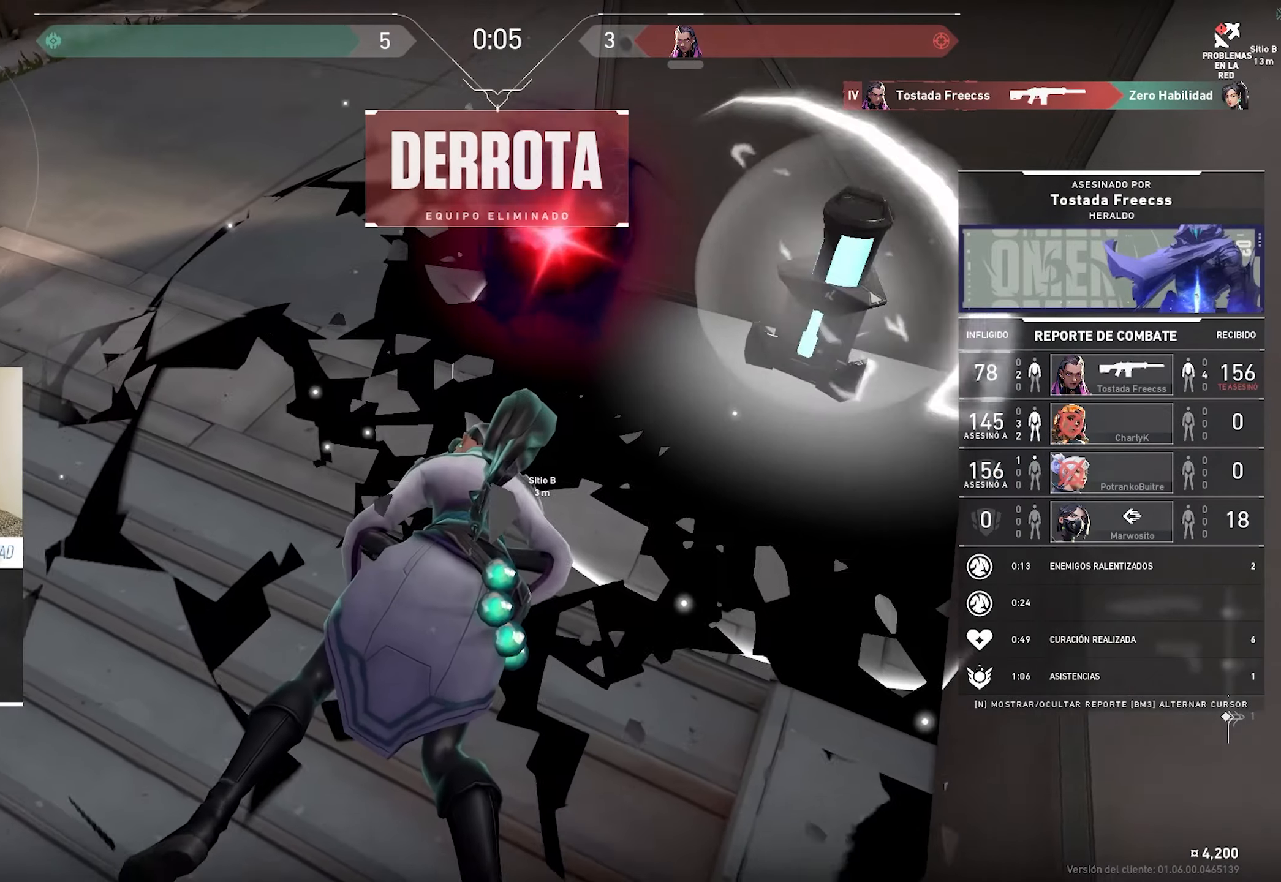
{"keys": [], "mouse": [], "events": []}
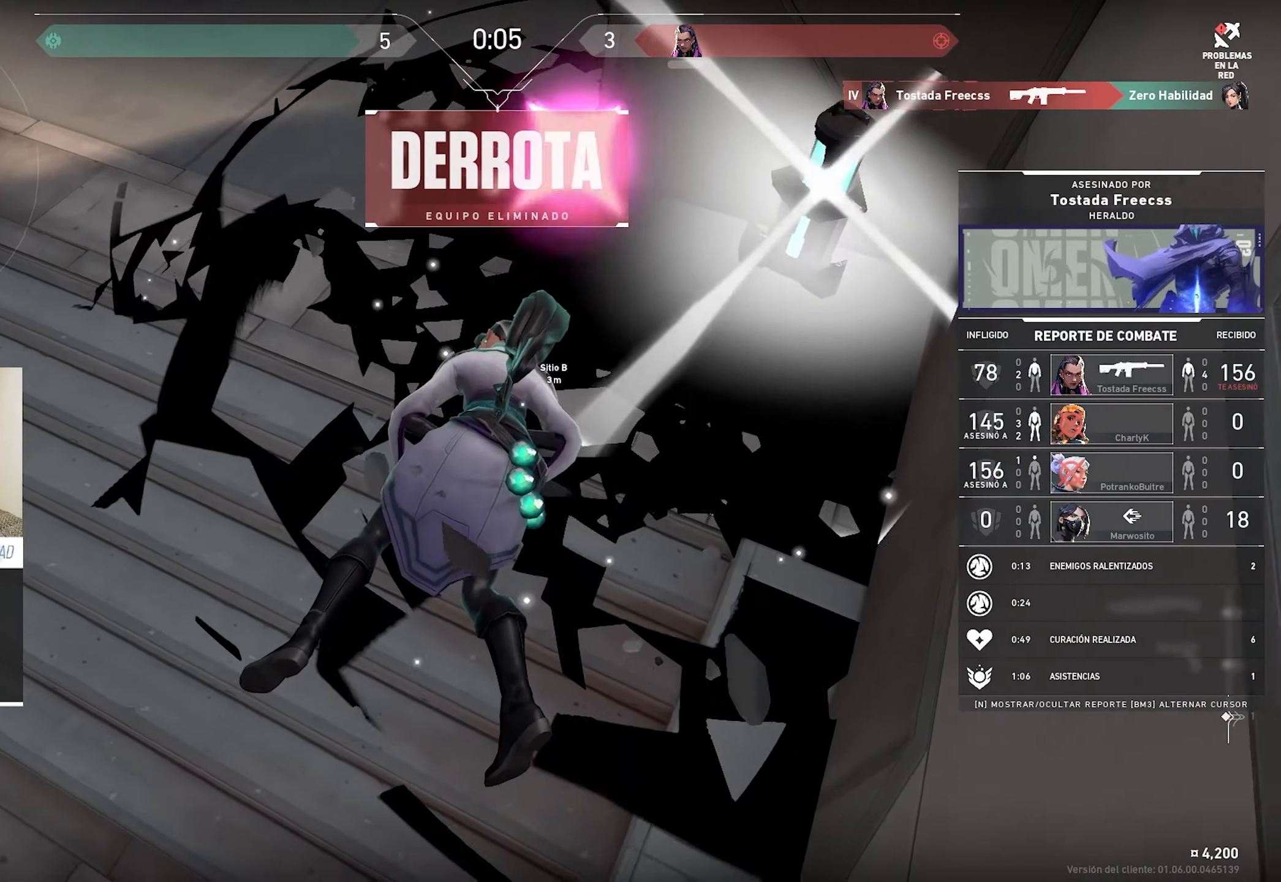
{"keys": [], "mouse": [], "events": []}